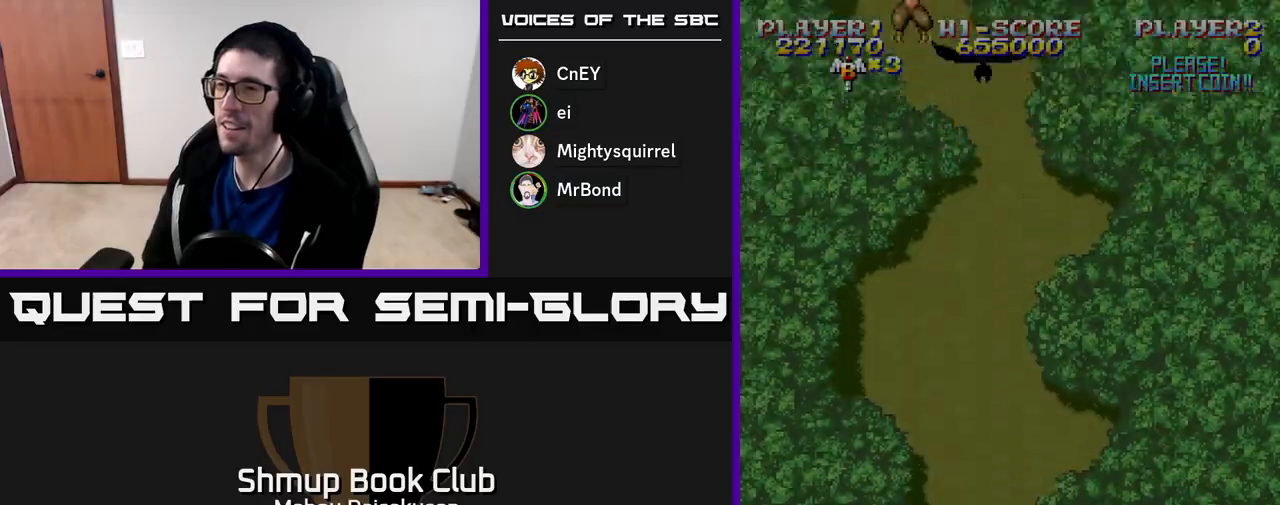
Gameplay with a controller (Xbox layout); each line is a JSON object with the inputs held at the frame after it. "events" lists button and stick changes between this image and that frame as [ms after this image, input, new state], when the widget could be followed in between. Not read: left_stick.
{"buttons": ["A", "DPAD_LEFT"], "right_stick": "center", "events": [[433, "A", "down"], [450, "DPAD_LEFT", "down"]]}
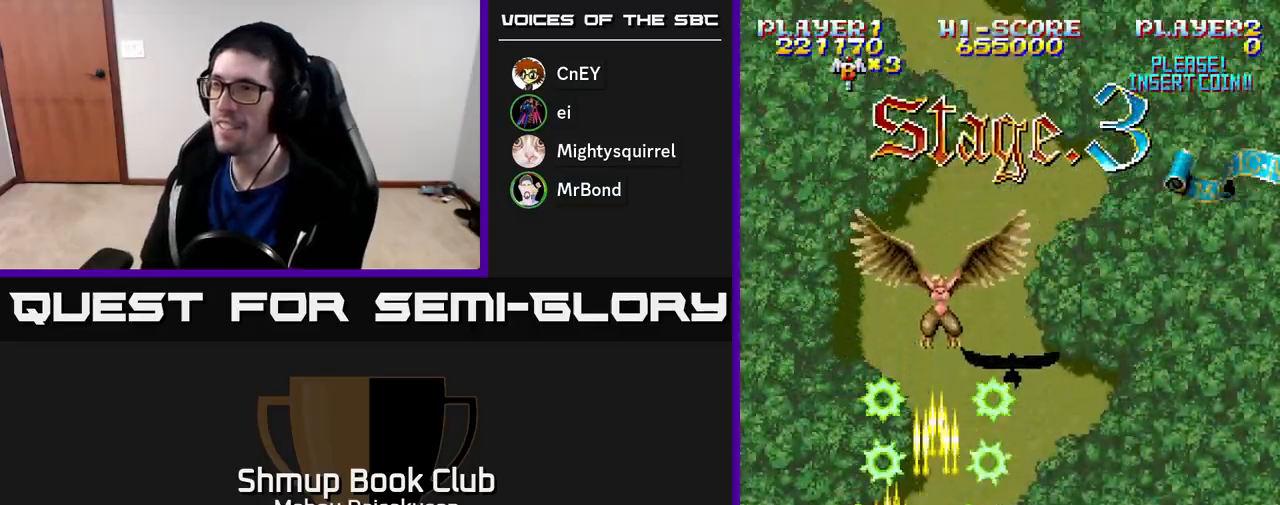
{"buttons": ["A"], "right_stick": "center", "events": [[83, "DPAD_DOWN", "down"], [83, "DPAD_LEFT", "up"], [117, "DPAD_RIGHT", "down"], [133, "DPAD_DOWN", "up"], [317, "DPAD_RIGHT", "up"], [350, "DPAD_LEFT", "down"], [367, "DPAD_UP", "down"], [450, "DPAD_LEFT", "up"], [467, "DPAD_UP", "up"]]}
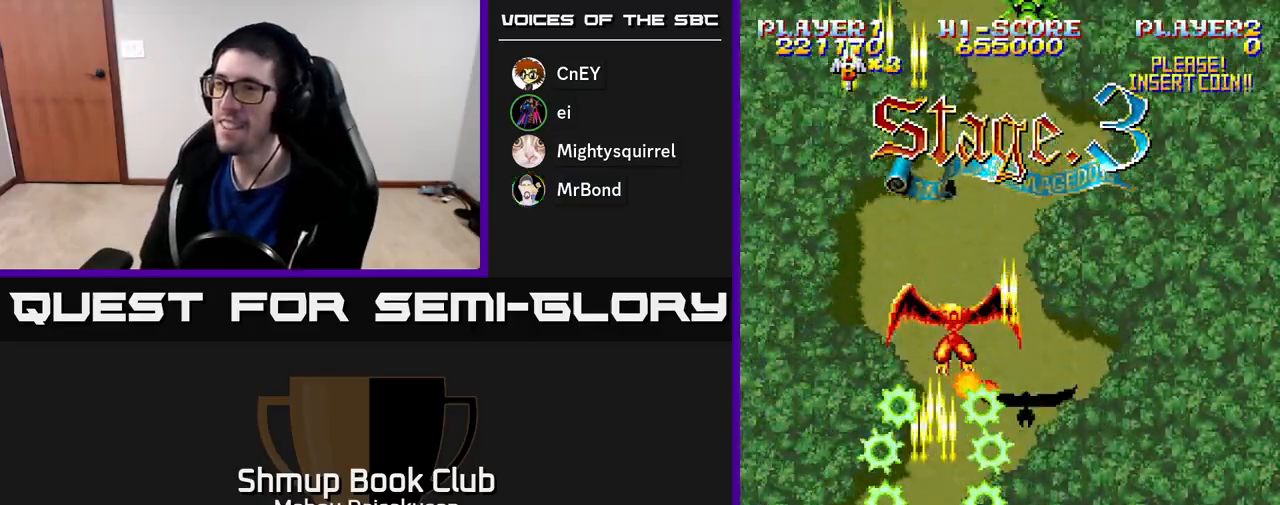
{"buttons": ["A", "DPAD_DOWN", "DPAD_RIGHT"], "right_stick": "center", "events": [[17, "DPAD_DOWN", "down"], [117, "DPAD_DOWN", "up"], [300, "DPAD_RIGHT", "down"], [383, "DPAD_DOWN", "down"]]}
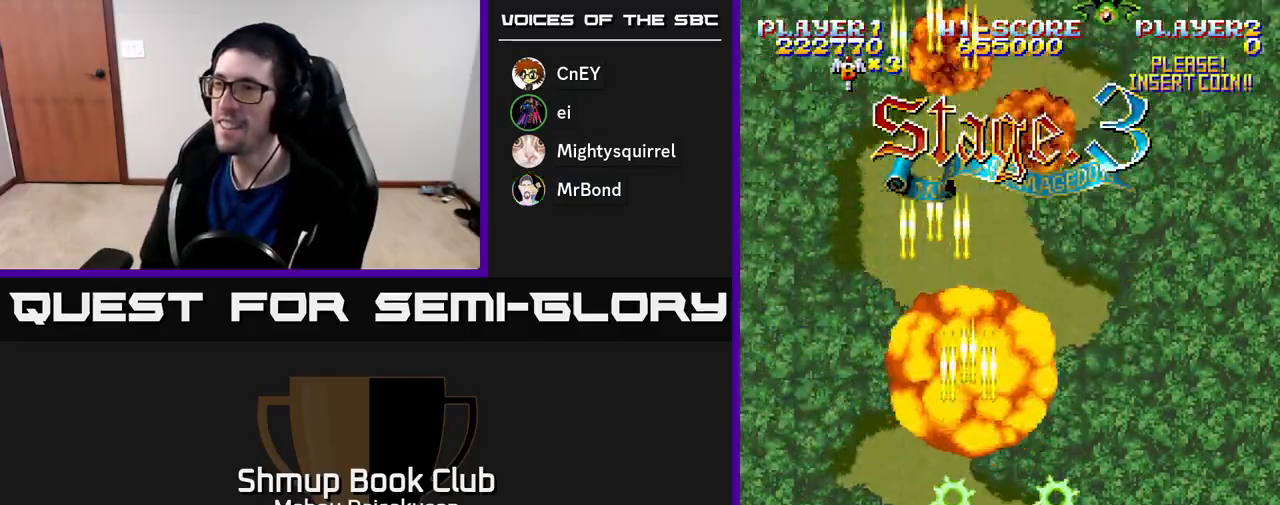
{"buttons": ["A", "DPAD_RIGHT"], "right_stick": "center", "events": [[17, "DPAD_DOWN", "up"], [67, "DPAD_RIGHT", "up"], [67, "DPAD_UP", "down"], [117, "DPAD_LEFT", "down"], [200, "DPAD_LEFT", "up"], [267, "DPAD_UP", "up"], [383, "DPAD_RIGHT", "down"]]}
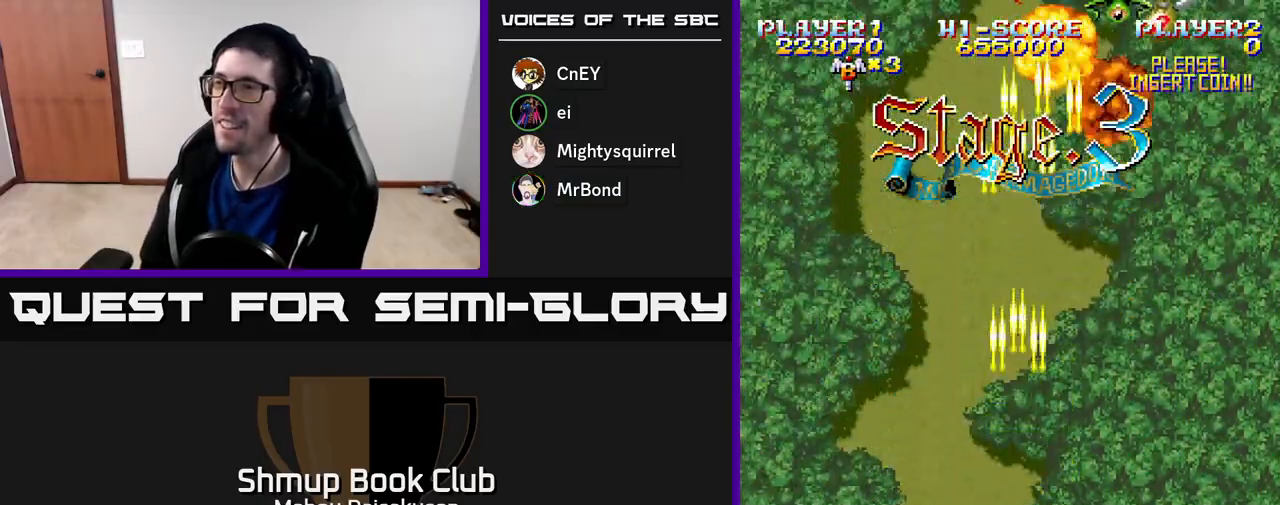
{"buttons": ["A", "DPAD_LEFT"], "right_stick": "center"}
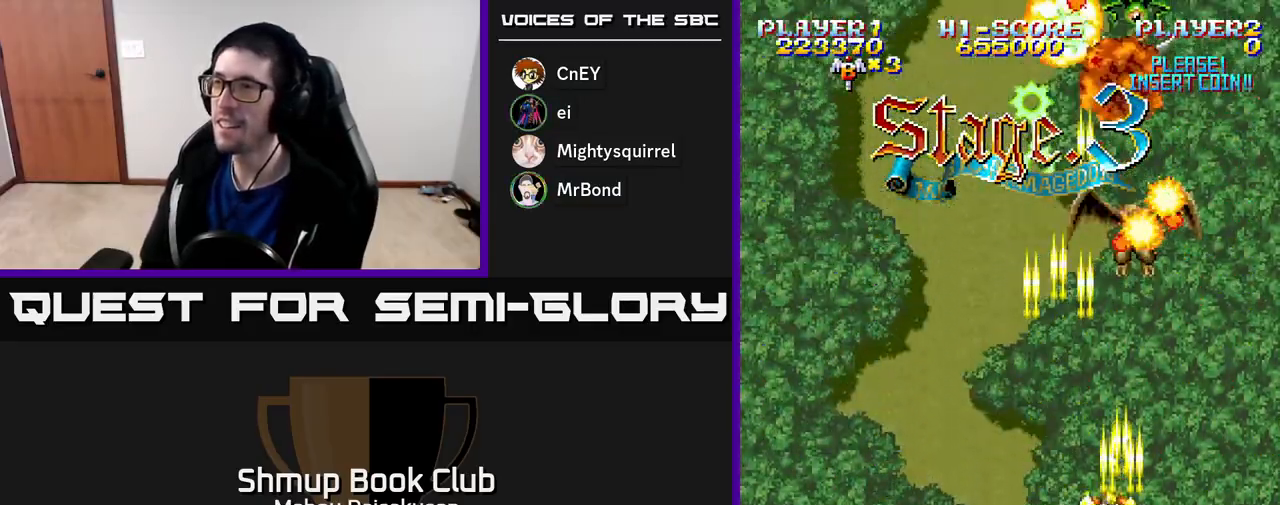
{"buttons": ["A", "DPAD_RIGHT"], "right_stick": "center", "events": [[333, "DPAD_DOWN", "down"], [333, "DPAD_LEFT", "up"], [400, "DPAD_RIGHT", "down"], [500, "DPAD_DOWN", "up"]]}
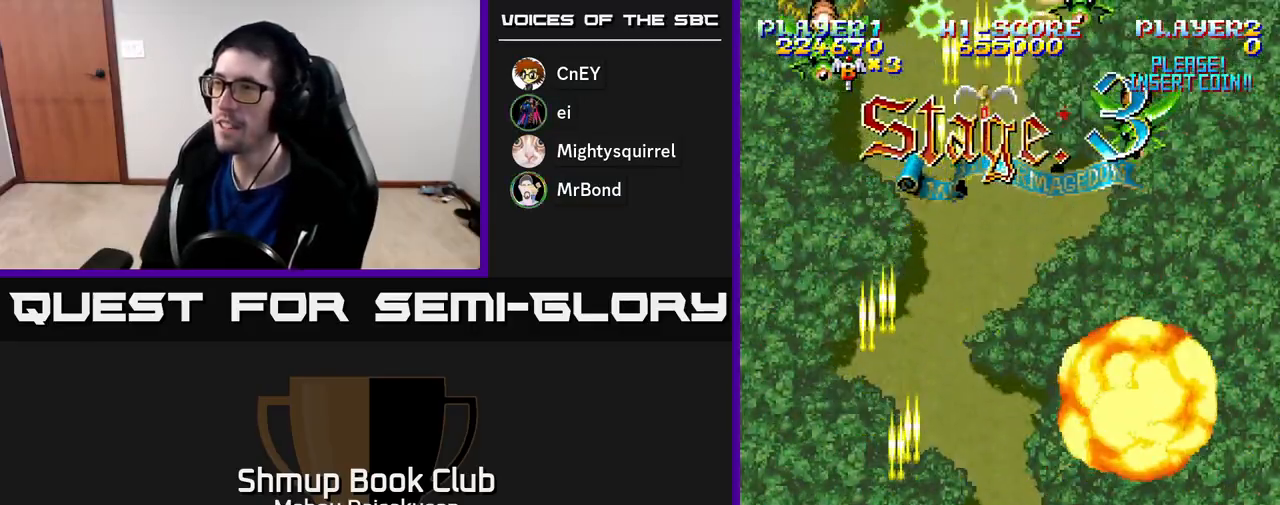
{"buttons": ["A", "DPAD_LEFT"], "right_stick": "center", "events": [[367, "DPAD_RIGHT", "up"], [400, "DPAD_LEFT", "down"]]}
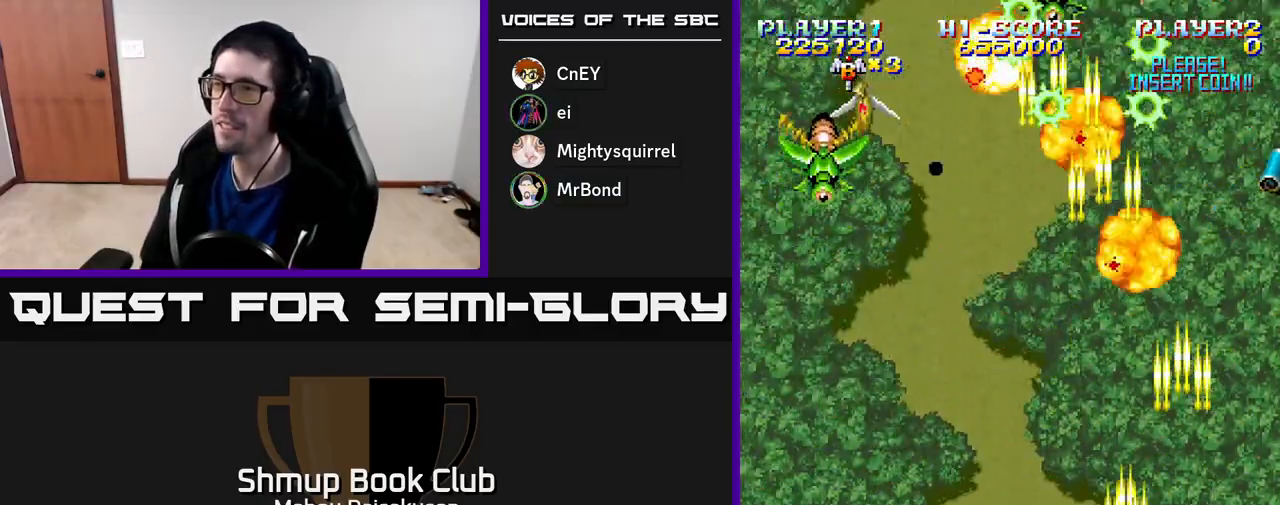
{"buttons": ["A", "DPAD_UP"], "right_stick": "center", "events": [[433, "DPAD_UP", "down"], [467, "DPAD_LEFT", "up"]]}
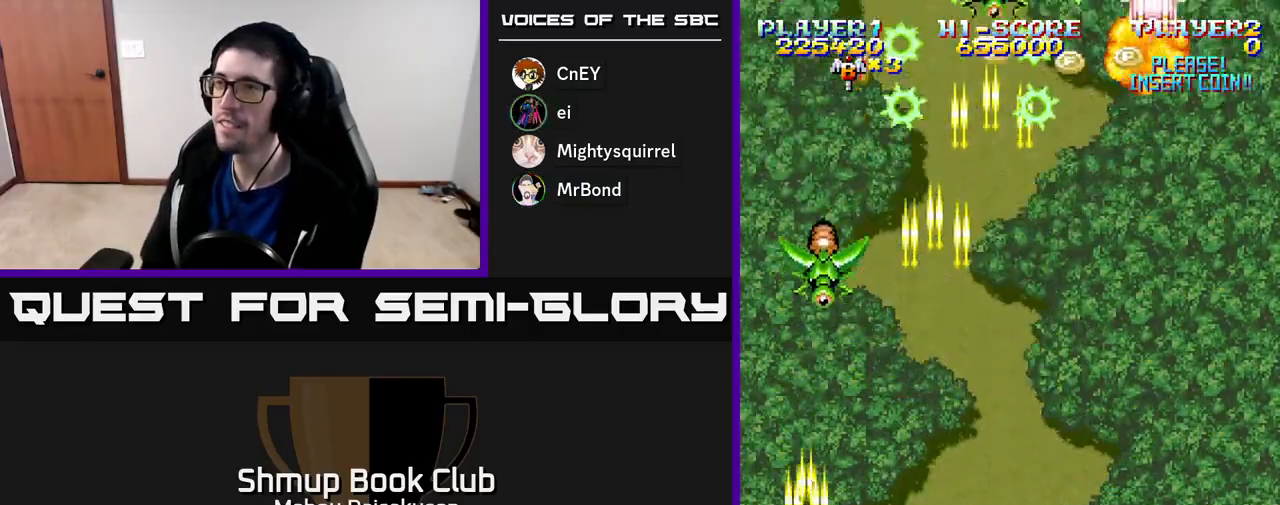
{"buttons": ["A", "DPAD_RIGHT"], "right_stick": "center", "events": [[33, "DPAD_RIGHT", "down"], [33, "DPAD_UP", "up"]]}
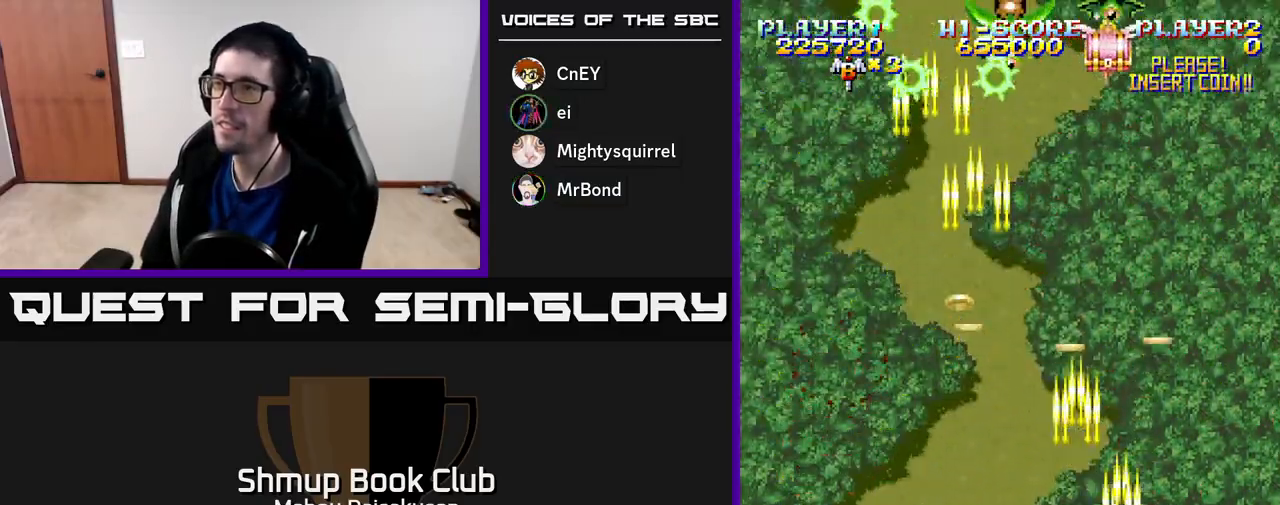
{"buttons": ["A", "DPAD_DOWN", "DPAD_LEFT"], "right_stick": "center", "events": [[50, "DPAD_RIGHT", "up"], [67, "DPAD_UP", "down"], [100, "DPAD_LEFT", "down"], [133, "DPAD_UP", "up"], [200, "DPAD_DOWN", "down"]]}
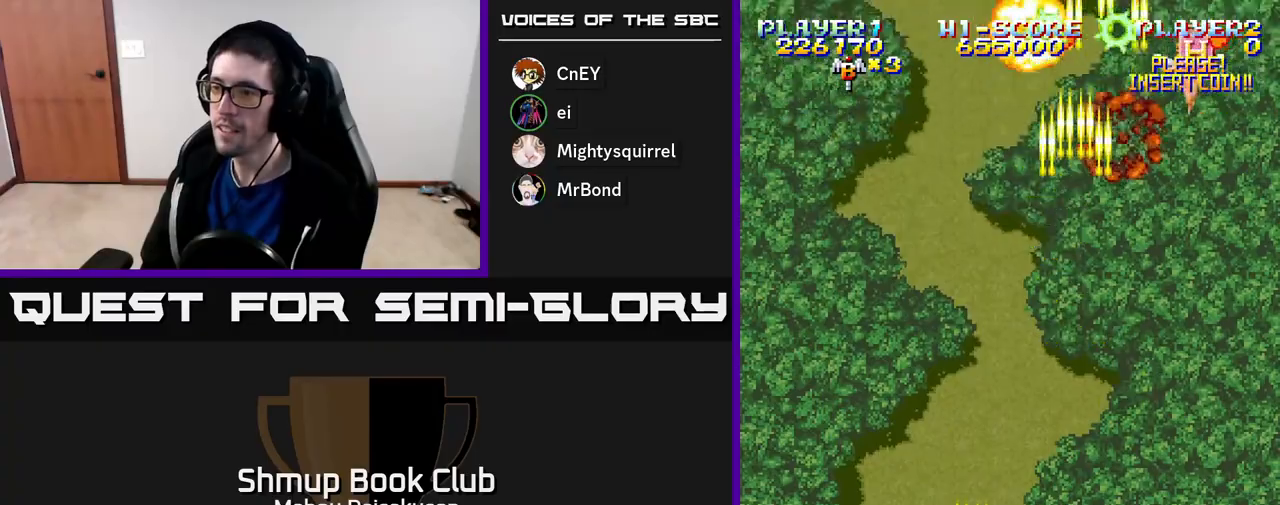
{"buttons": ["A", "DPAD_RIGHT"], "right_stick": "center", "events": [[117, "DPAD_LEFT", "up"], [183, "DPAD_DOWN", "up"], [183, "DPAD_RIGHT", "down"], [217, "DPAD_UP", "down"], [367, "DPAD_UP", "up"]]}
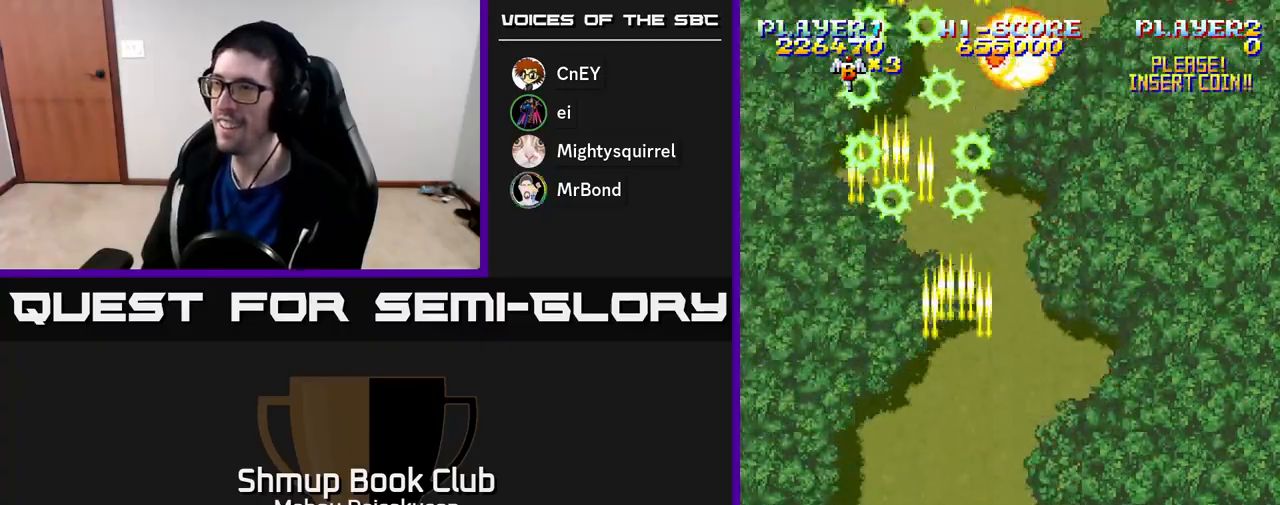
{"buttons": ["A", "DPAD_UP", "DPAD_LEFT"], "right_stick": "center", "events": [[150, "DPAD_RIGHT", "up"], [150, "DPAD_UP", "down"], [183, "DPAD_LEFT", "down"], [250, "DPAD_UP", "up"], [400, "DPAD_UP", "down"]]}
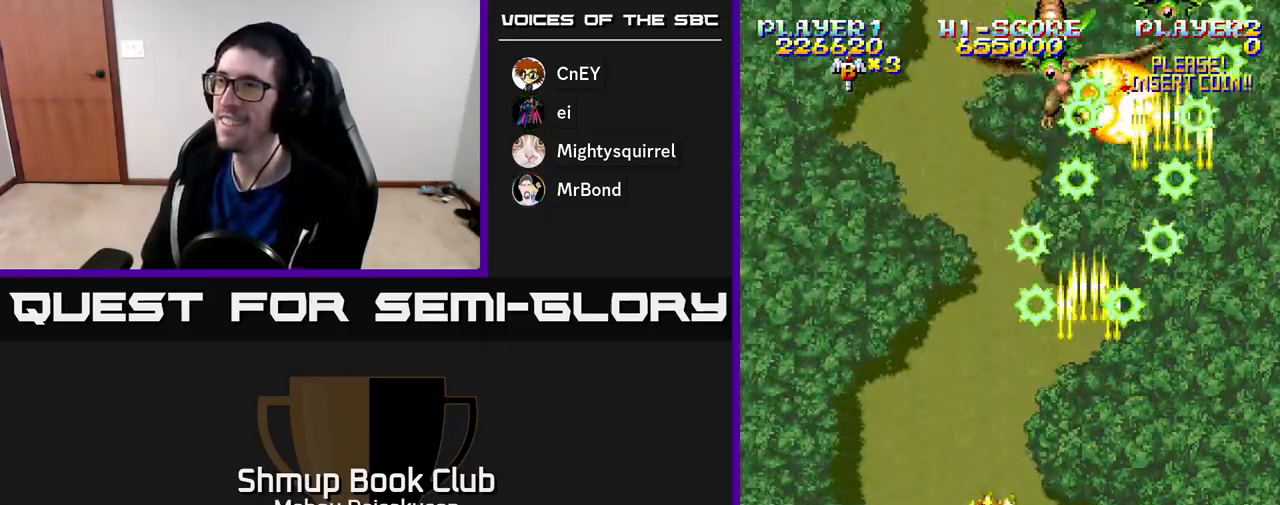
{"buttons": ["A", "DPAD_RIGHT"], "right_stick": "center", "events": [[67, "DPAD_UP", "up"], [150, "DPAD_DOWN", "down"], [167, "DPAD_LEFT", "up"], [233, "DPAD_RIGHT", "down"], [333, "DPAD_DOWN", "up"]]}
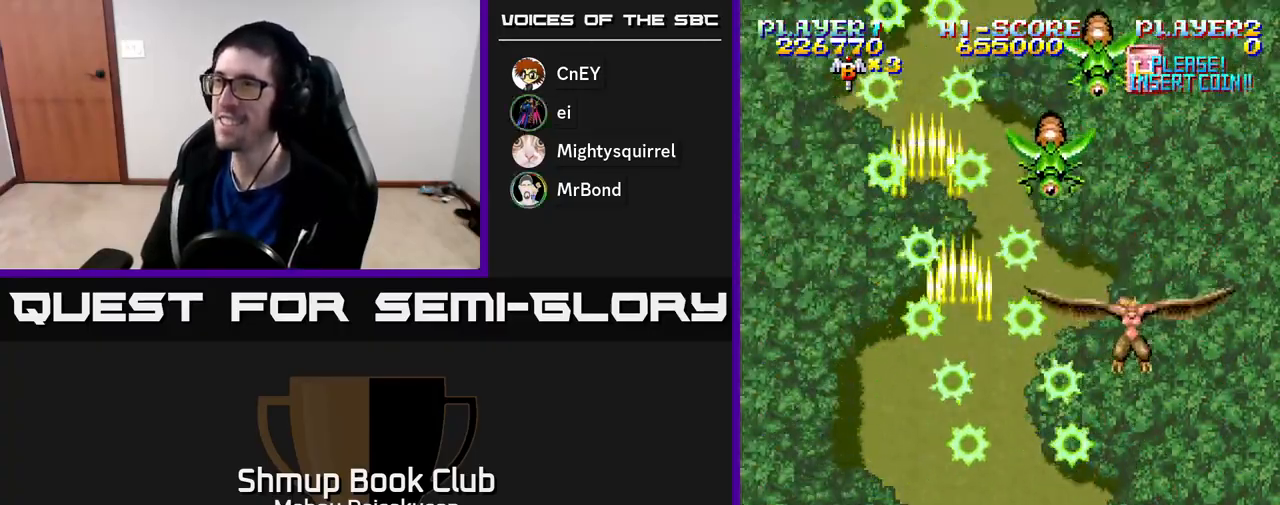
{"buttons": ["A", "DPAD_DOWN", "DPAD_RIGHT"], "right_stick": "center", "events": [[217, "DPAD_RIGHT", "up"], [267, "DPAD_LEFT", "down"], [450, "DPAD_DOWN", "down"], [467, "DPAD_LEFT", "up"], [500, "DPAD_RIGHT", "down"]]}
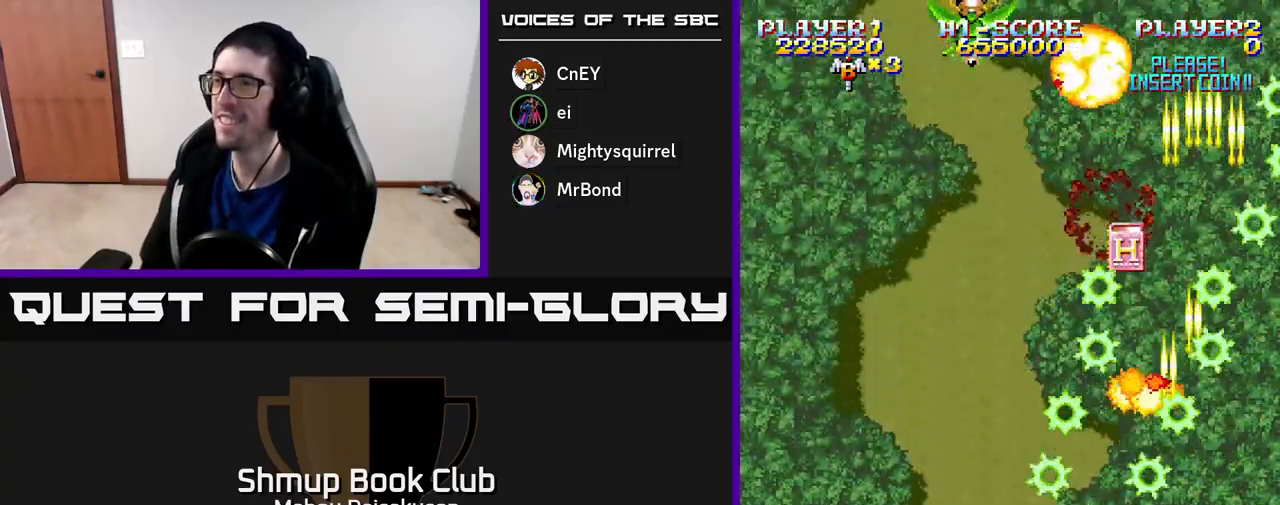
{"buttons": ["A", "DPAD_UP", "DPAD_LEFT"], "right_stick": "center", "events": [[83, "DPAD_RIGHT", "up"], [133, "DPAD_DOWN", "up"], [133, "DPAD_LEFT", "down"], [350, "DPAD_UP", "down"]]}
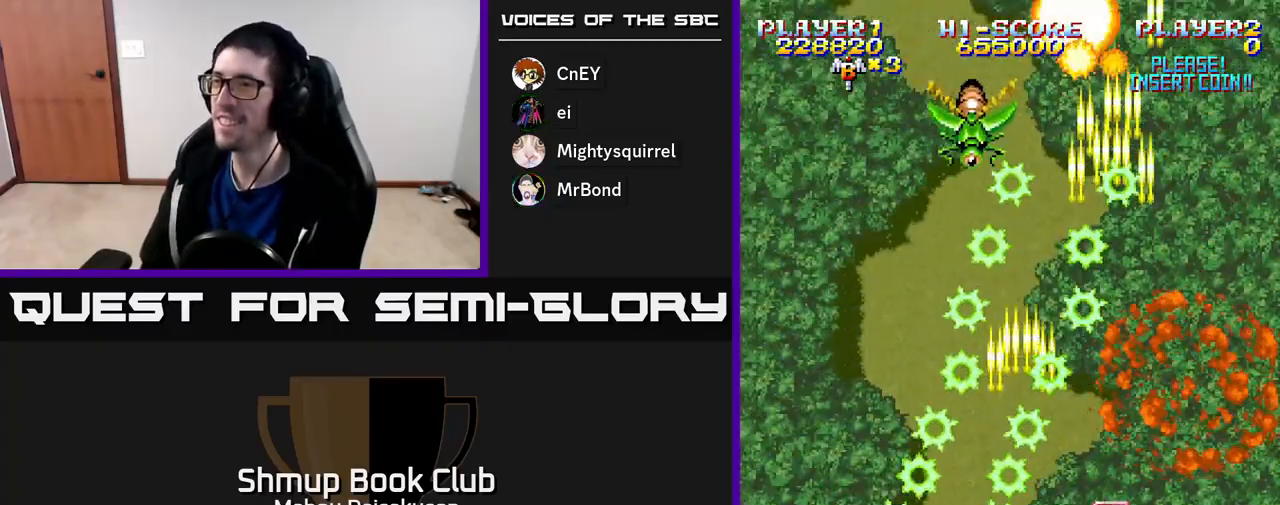
{"buttons": ["A", "DPAD_RIGHT"], "right_stick": "center", "events": [[150, "DPAD_LEFT", "up"], [167, "DPAD_UP", "up"], [183, "DPAD_RIGHT", "down"]]}
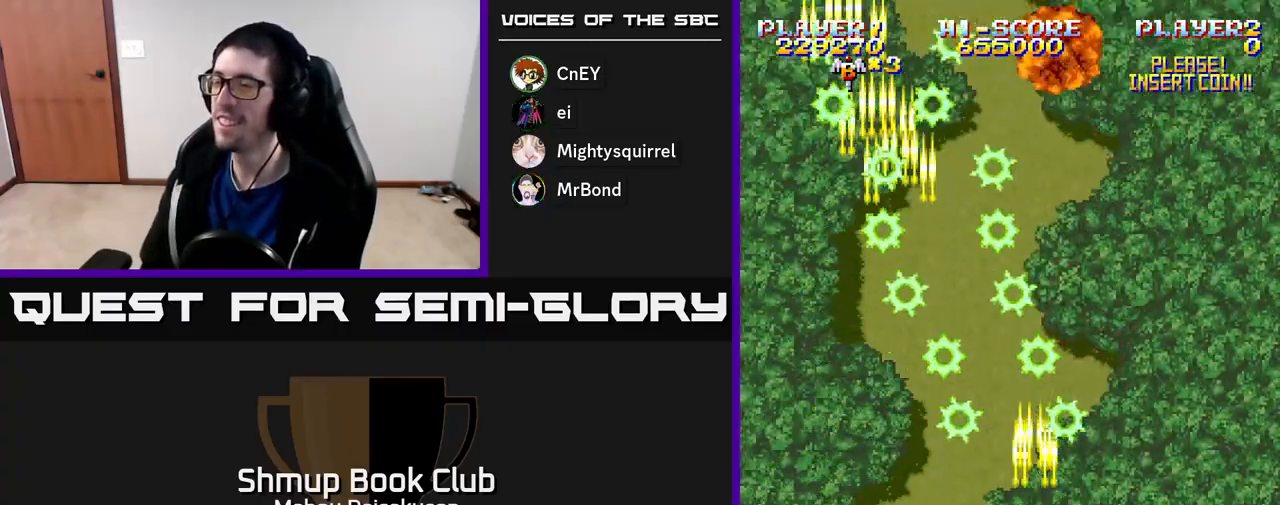
{"buttons": ["A", "DPAD_LEFT"], "right_stick": "center", "events": [[200, "DPAD_DOWN", "down"], [267, "DPAD_RIGHT", "up"], [300, "DPAD_DOWN", "up"], [317, "DPAD_LEFT", "down"]]}
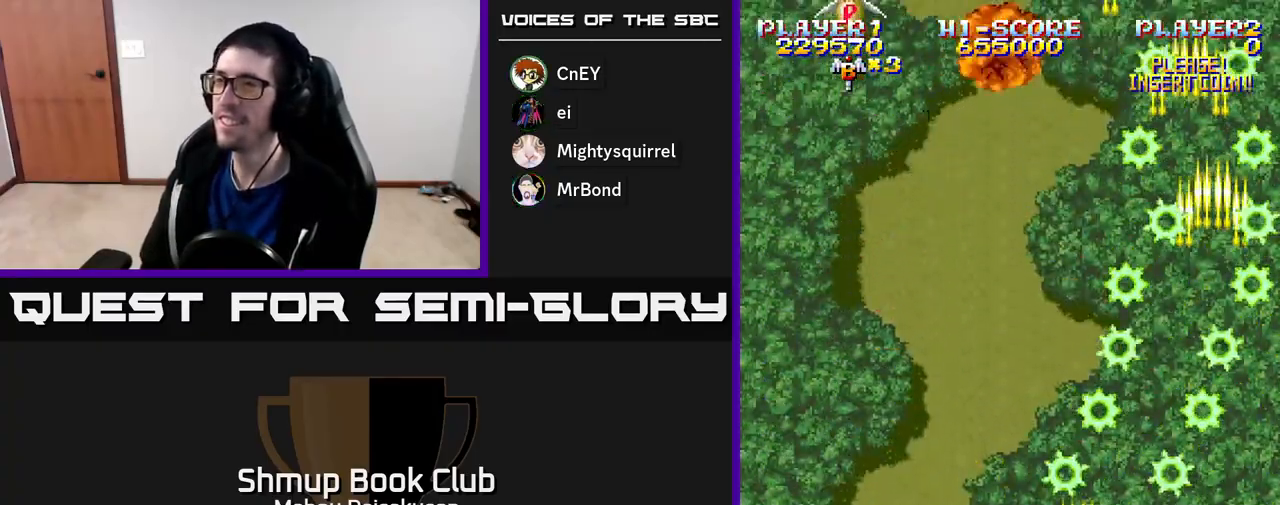
{"buttons": ["A", "DPAD_RIGHT"], "right_stick": "center", "events": [[367, "DPAD_UP", "down"], [433, "DPAD_LEFT", "up"], [483, "DPAD_RIGHT", "down"], [483, "DPAD_UP", "up"]]}
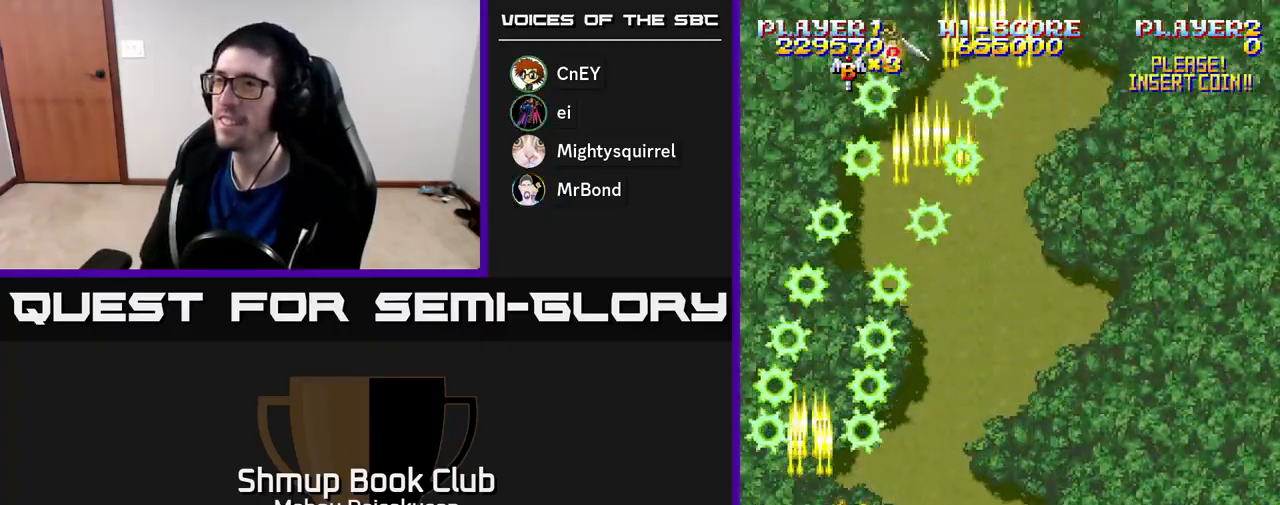
{"buttons": ["A", "DPAD_DOWN", "DPAD_RIGHT"], "right_stick": "center", "events": [[450, "DPAD_DOWN", "down"]]}
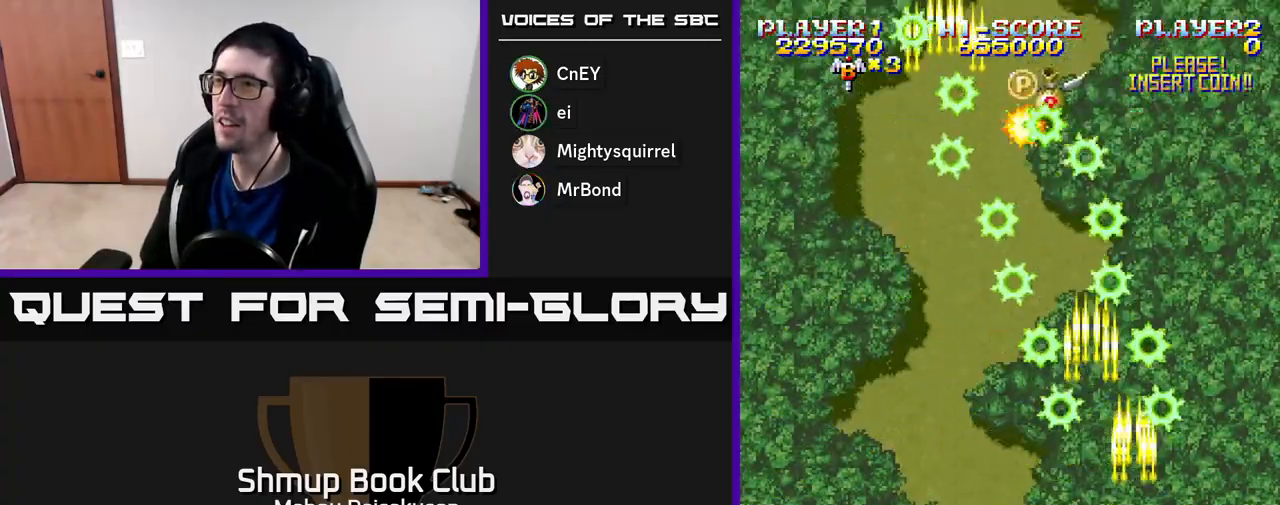
{"buttons": ["A", "DPAD_UP", "DPAD_LEFT"], "right_stick": "center", "events": [[67, "DPAD_RIGHT", "up"], [233, "DPAD_DOWN", "up"], [250, "DPAD_LEFT", "down"], [300, "DPAD_UP", "down"]]}
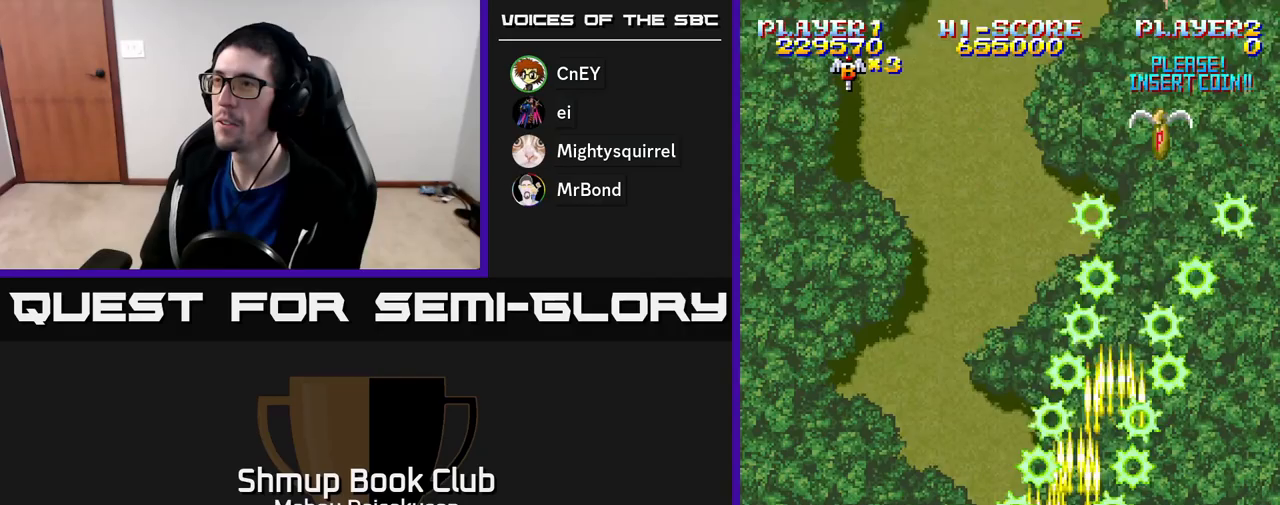
{"buttons": ["A", "DPAD_RIGHT"], "right_stick": "center", "events": [[83, "DPAD_UP", "up"], [417, "DPAD_LEFT", "up"], [450, "DPAD_DOWN", "down"], [467, "DPAD_RIGHT", "down"], [483, "DPAD_DOWN", "up"]]}
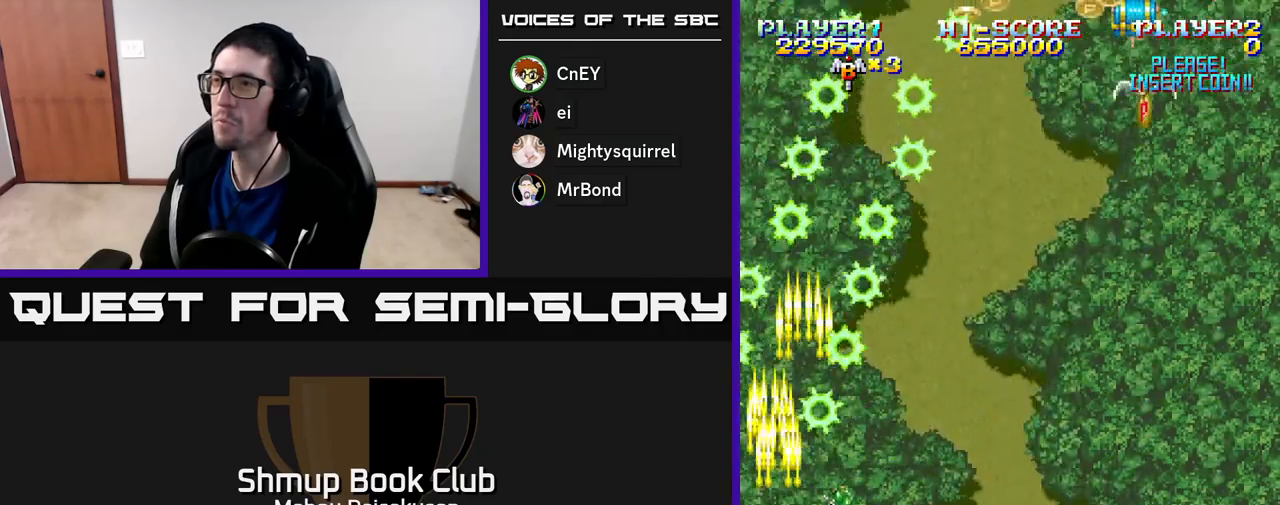
{"buttons": ["A", "DPAD_UP", "DPAD_LEFT"], "right_stick": "center", "events": [[333, "DPAD_RIGHT", "up"], [350, "DPAD_LEFT", "down"], [350, "DPAD_UP", "down"]]}
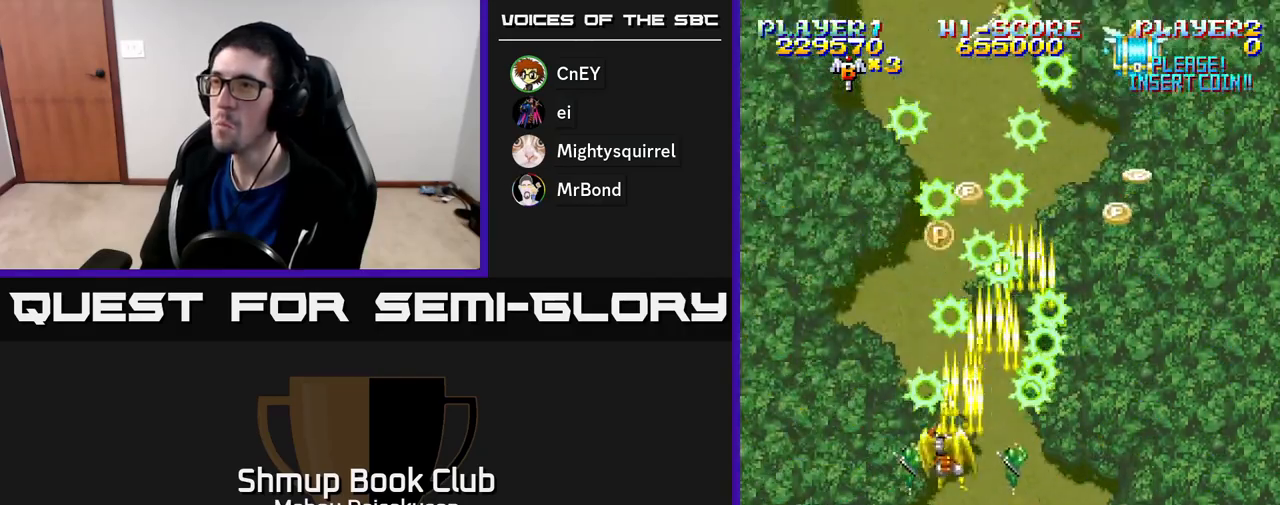
{"buttons": ["A", "DPAD_DOWN", "DPAD_RIGHT"], "right_stick": "center", "events": [[67, "DPAD_LEFT", "up"], [217, "DPAD_UP", "up"], [267, "DPAD_RIGHT", "down"], [283, "DPAD_DOWN", "down"]]}
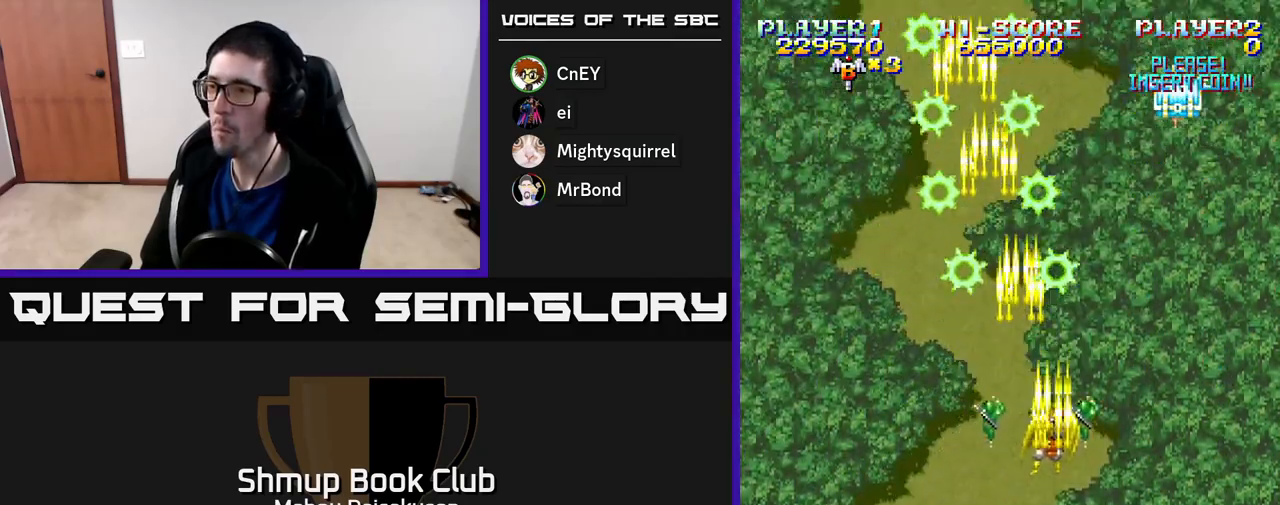
{"buttons": ["A", "DPAD_LEFT"], "right_stick": "center", "events": [[300, "DPAD_RIGHT", "up"], [433, "DPAD_LEFT", "down"], [500, "DPAD_DOWN", "up"]]}
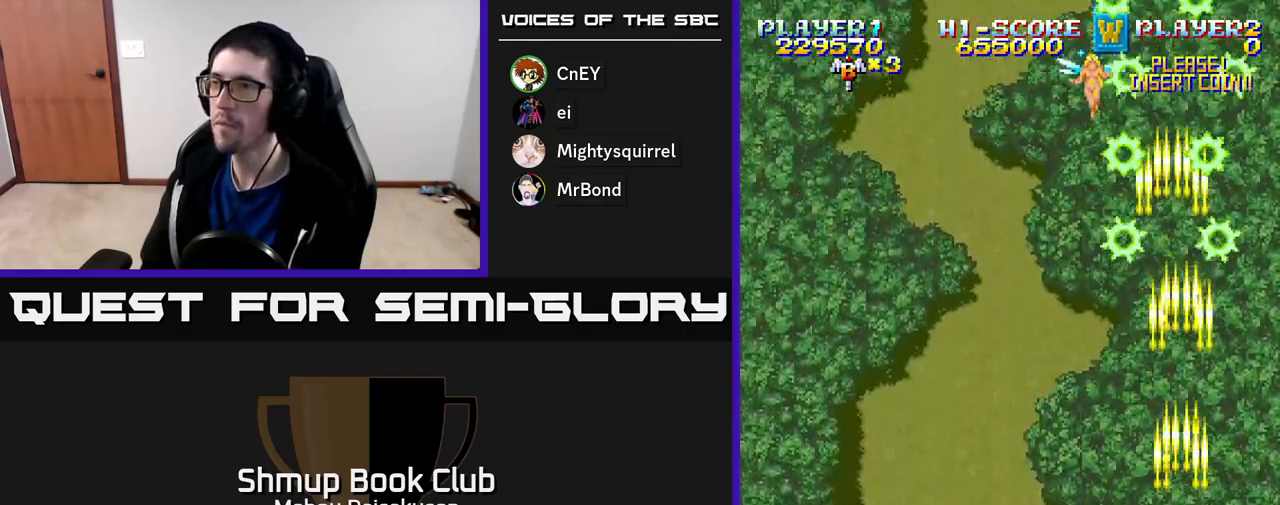
{"buttons": ["A", "DPAD_LEFT"], "right_stick": "center", "events": [[133, "DPAD_UP", "down"], [500, "DPAD_UP", "up"]]}
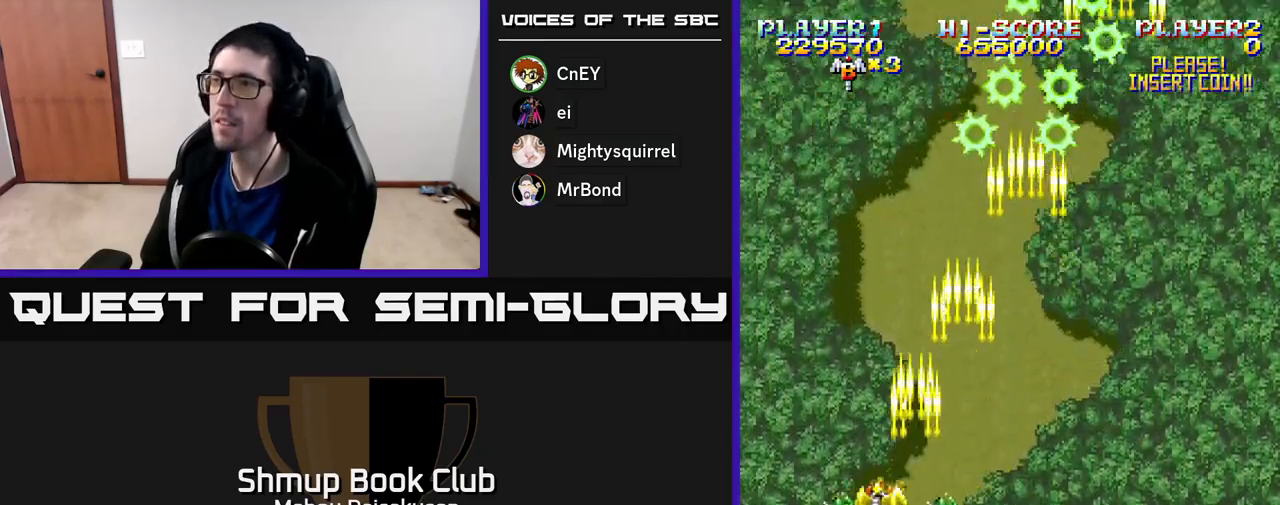
{"buttons": ["A", "DPAD_DOWN", "DPAD_RIGHT"], "right_stick": "center", "events": [[17, "DPAD_LEFT", "up"], [50, "DPAD_RIGHT", "down"], [467, "DPAD_DOWN", "down"]]}
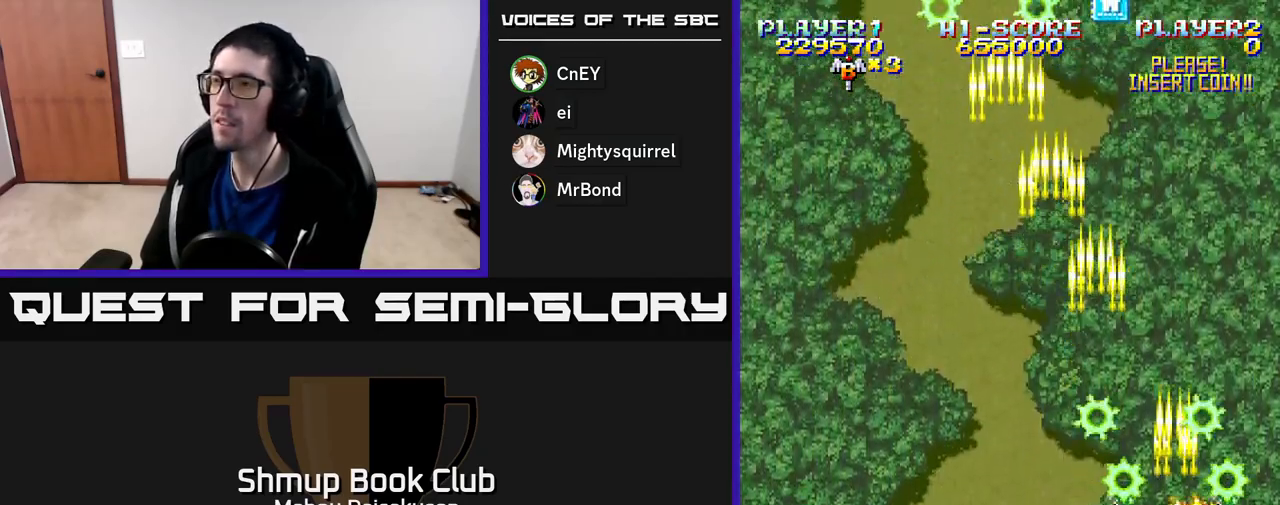
{"buttons": ["A", "DPAD_LEFT"], "right_stick": "center", "events": [[67, "DPAD_RIGHT", "up"], [167, "DPAD_LEFT", "down"], [217, "DPAD_DOWN", "up"]]}
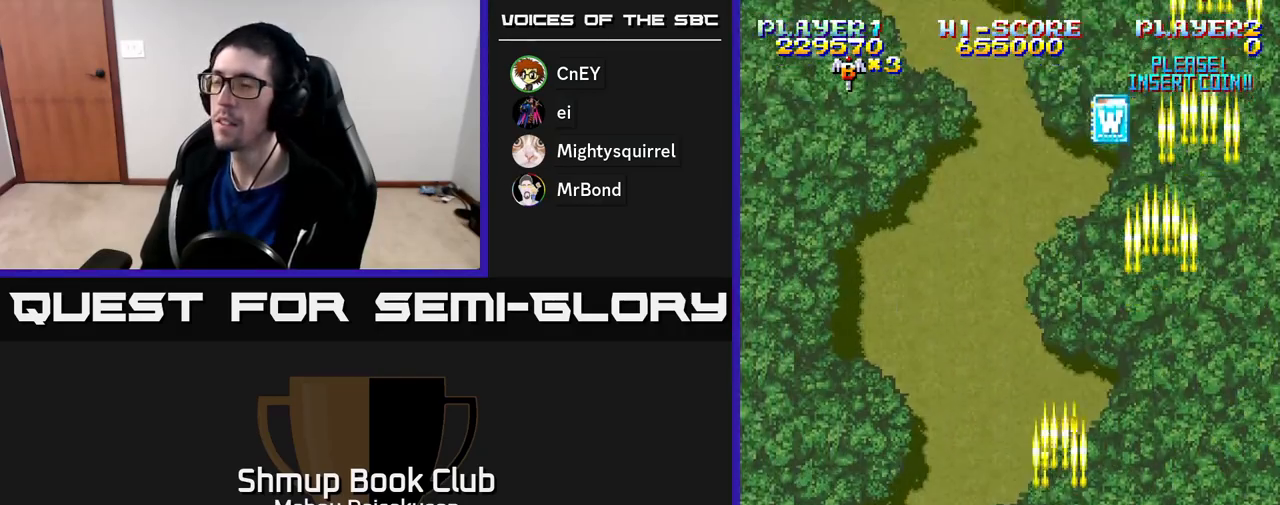
{"buttons": ["A", "DPAD_RIGHT"], "right_stick": "center", "events": [[133, "DPAD_LEFT", "up"], [200, "DPAD_RIGHT", "down"]]}
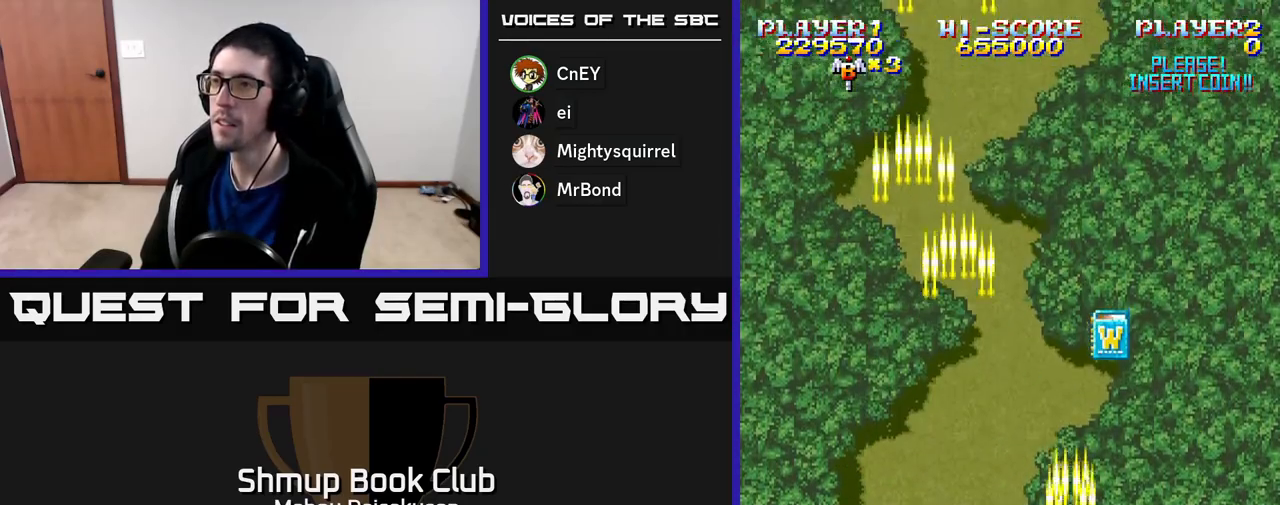
{"buttons": ["A", "DPAD_RIGHT"], "right_stick": "center", "events": [[17, "DPAD_RIGHT", "up"], [50, "DPAD_LEFT", "down"], [333, "DPAD_UP", "down"], [433, "DPAD_LEFT", "up"], [483, "DPAD_UP", "up"], [500, "DPAD_RIGHT", "down"]]}